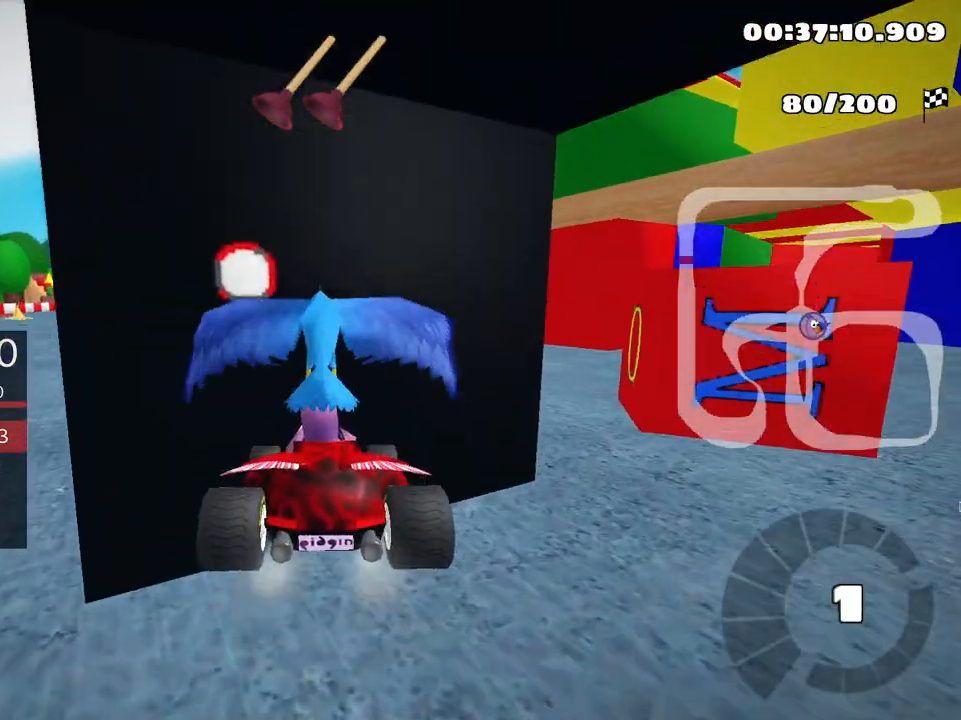
Gameplay with keyboard; each line is a JSON object with the keys held at the frame after it. "events" lists presses ("down") and releases ("up") of "down", "fire", "left", "look", "nitro", "right", "skid" and "up" between this image and that frame as [ms after this image, input, new state], when the widget could be followed in between. No other keys are recorded. Mouse input is not recorded. Key names are as the overlay labels them; some are game actions (e.g. jump) rather than physical keys.
{"keys": [], "events": []}
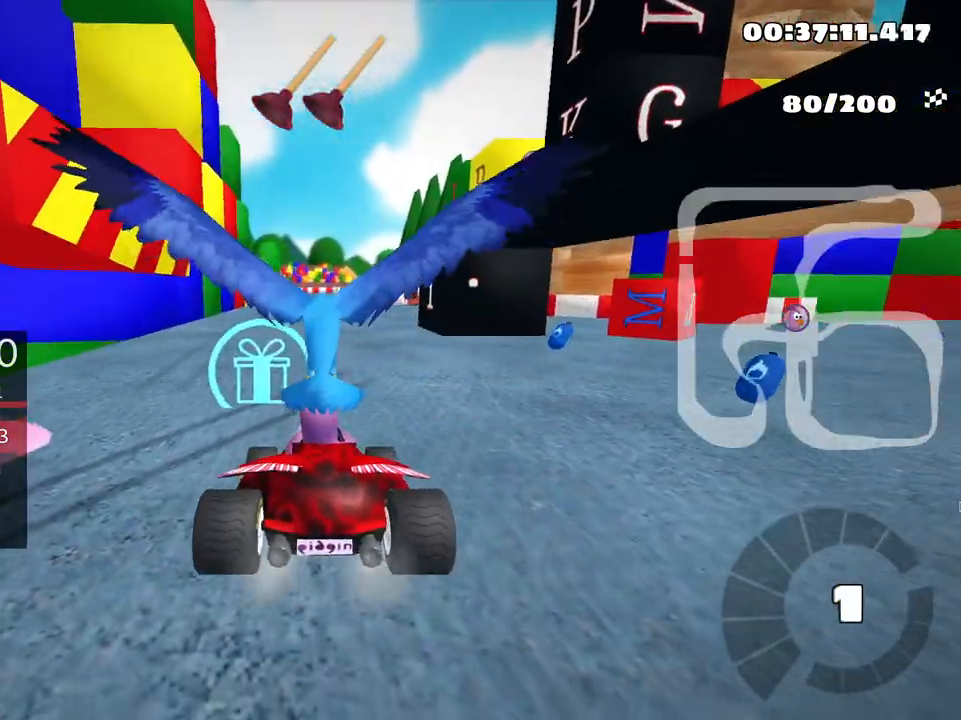
{"keys": ["up"], "events": [[266, "up", "down"]]}
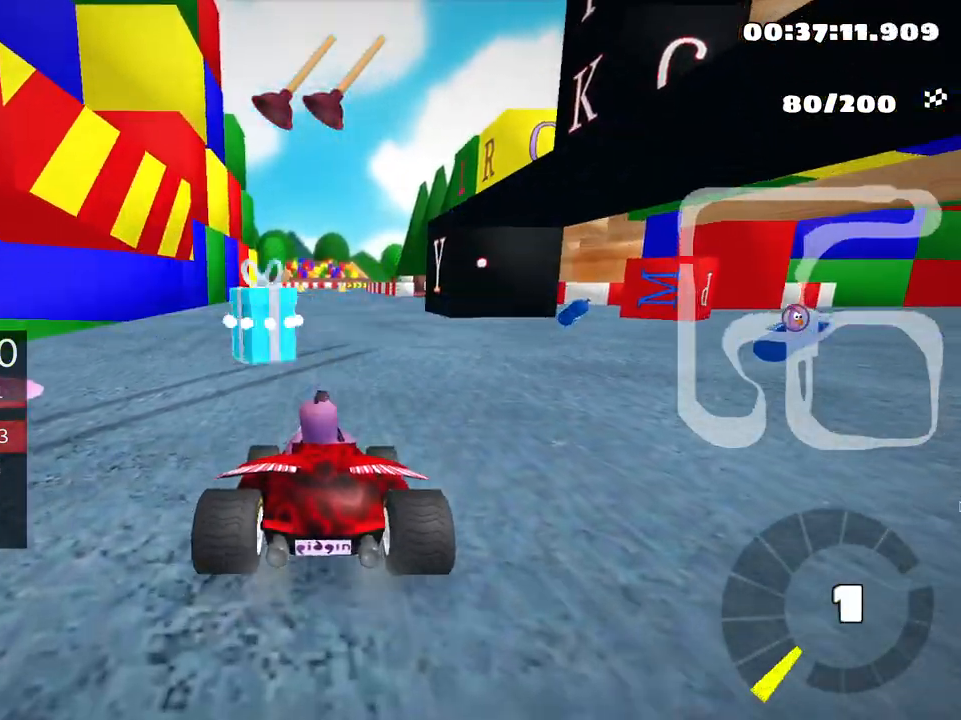
{"keys": ["right", "up"], "events": [[366, "right", "down"]]}
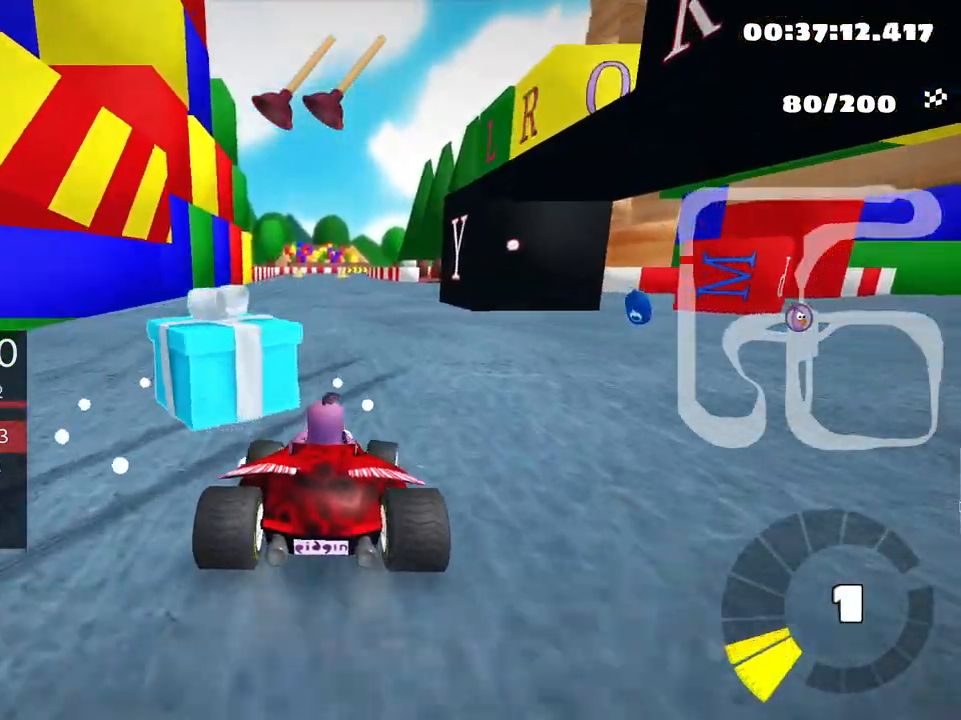
{"keys": ["left", "up"], "events": [[16, "right", "up"], [266, "left", "down"]]}
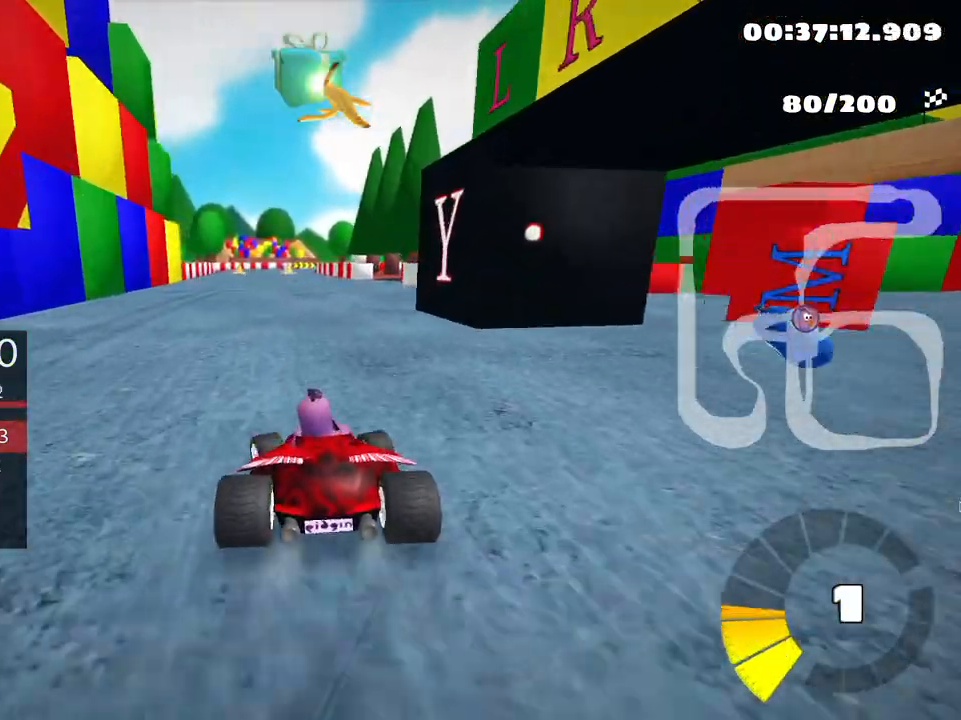
{"keys": ["right", "skid", "up"], "events": [[200, "left", "up"], [333, "right", "down"], [350, "skid", "down"]]}
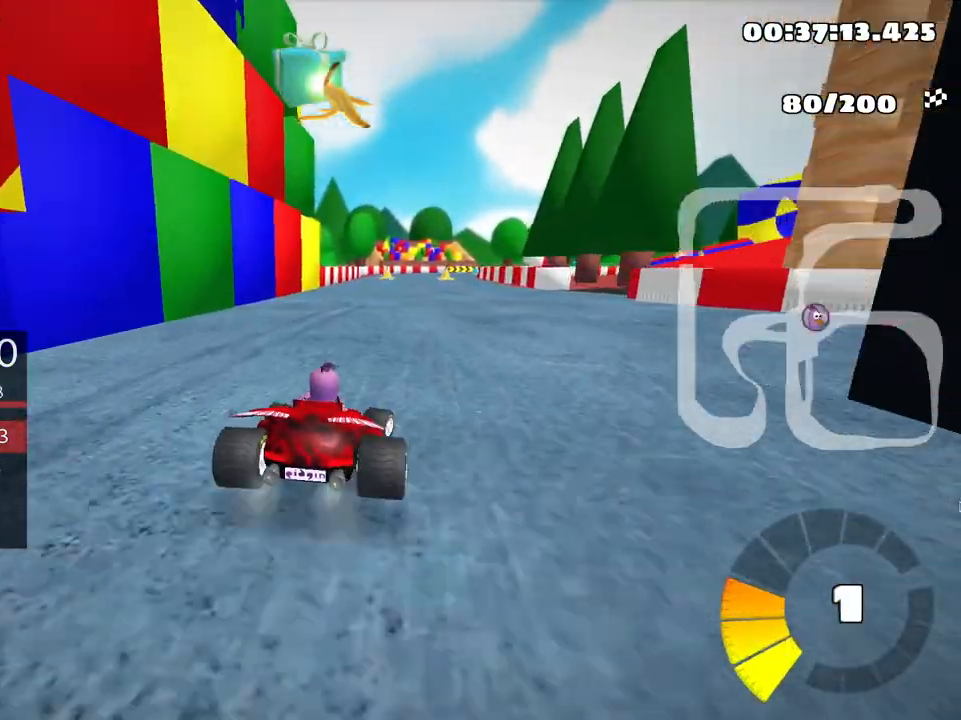
{"keys": ["left", "skid", "up"], "events": [[16, "right", "up"], [116, "left", "down"]]}
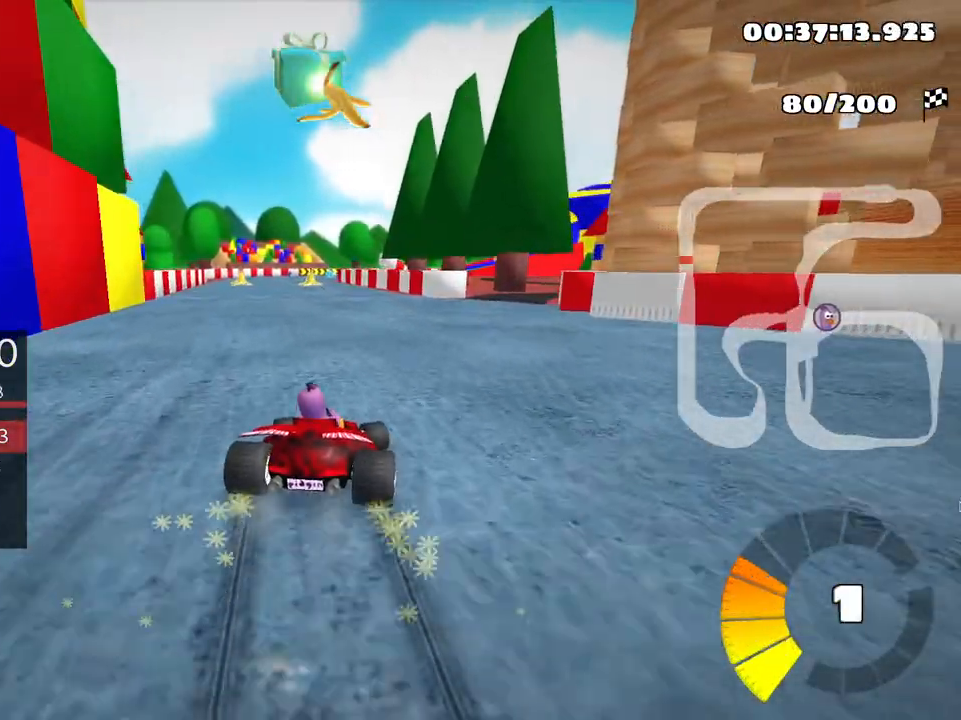
{"keys": ["left", "skid", "up"], "events": []}
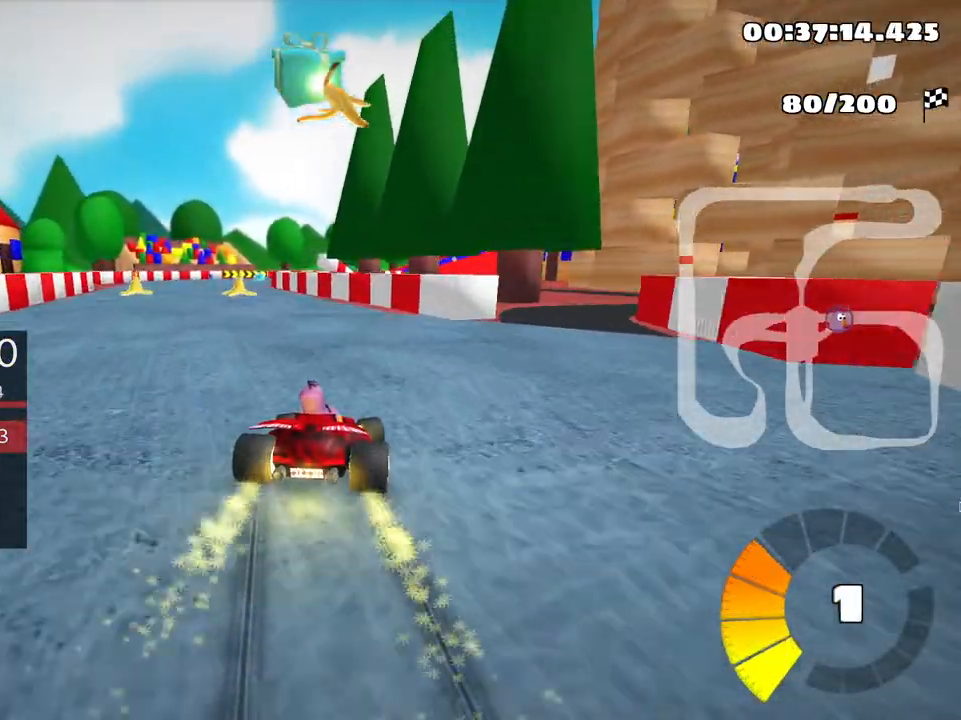
{"keys": ["up"], "events": [[83, "skid", "up"], [416, "left", "up"]]}
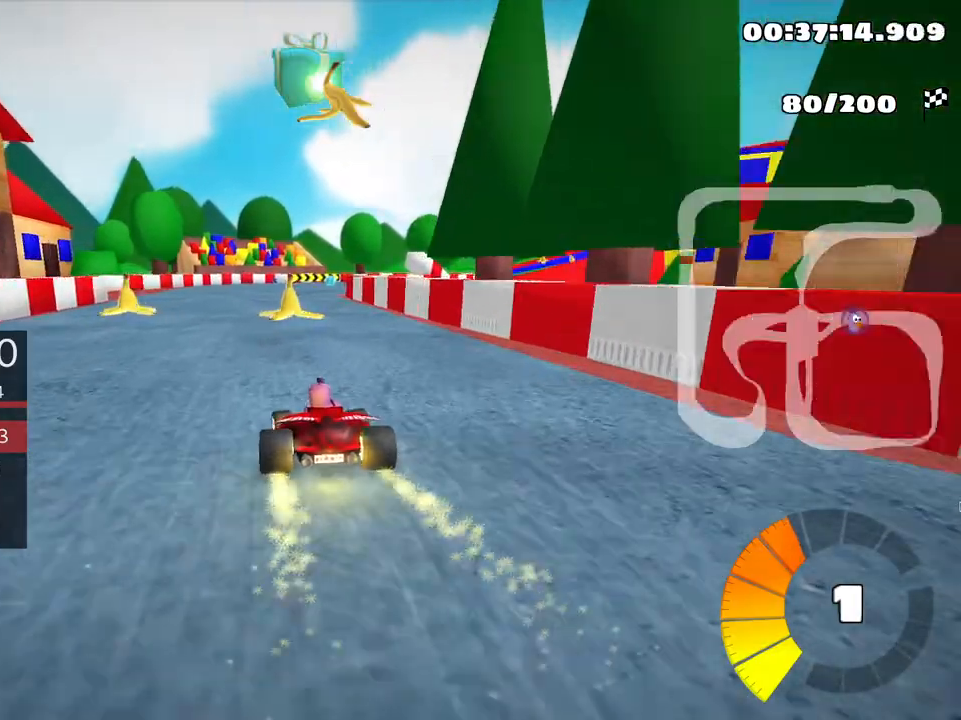
{"keys": ["right", "skid", "up"], "events": [[66, "left", "down"], [383, "left", "up"], [450, "skid", "down"], [500, "right", "down"]]}
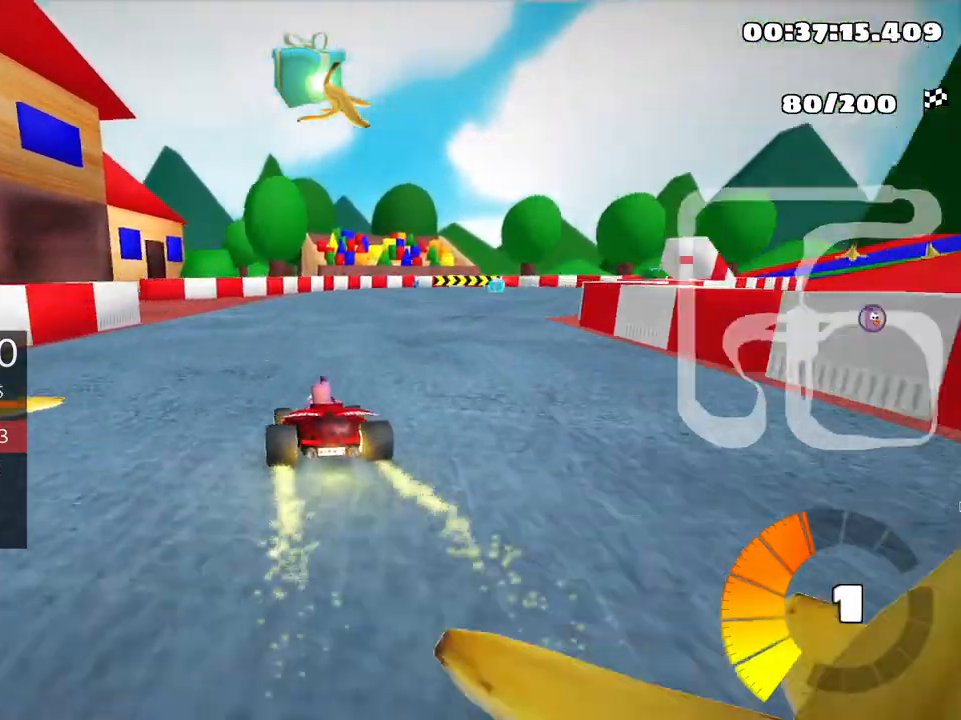
{"keys": ["right", "skid", "up"], "events": []}
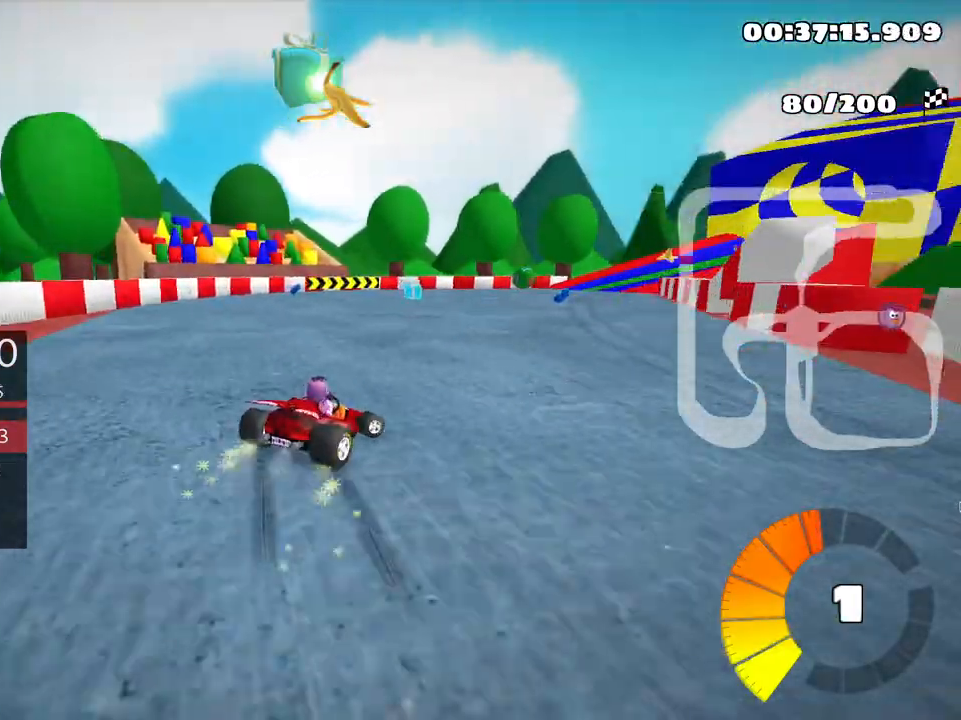
{"keys": ["skid", "up"], "events": [[16, "right", "up"]]}
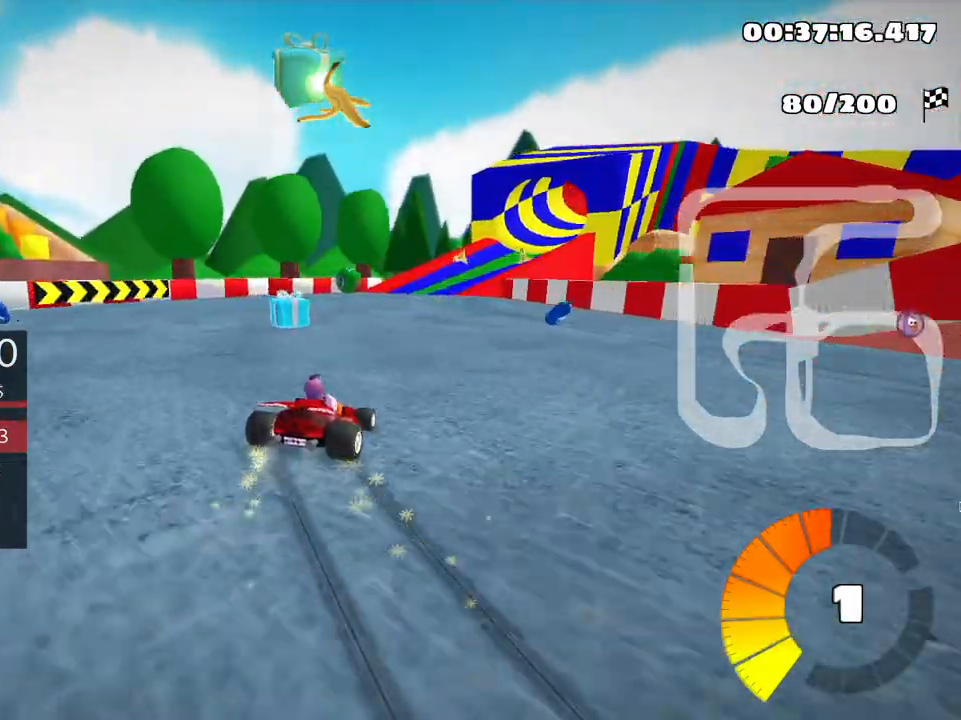
{"keys": ["up"], "events": [[83, "skid", "up"], [233, "right", "down"], [383, "right", "up"]]}
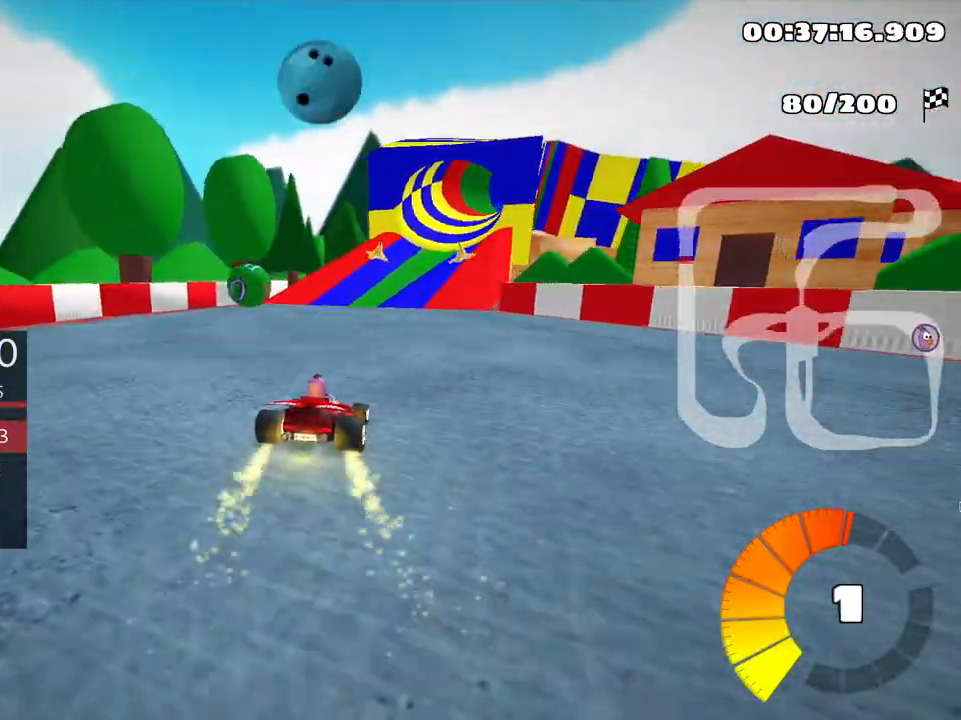
{"keys": ["up"], "events": []}
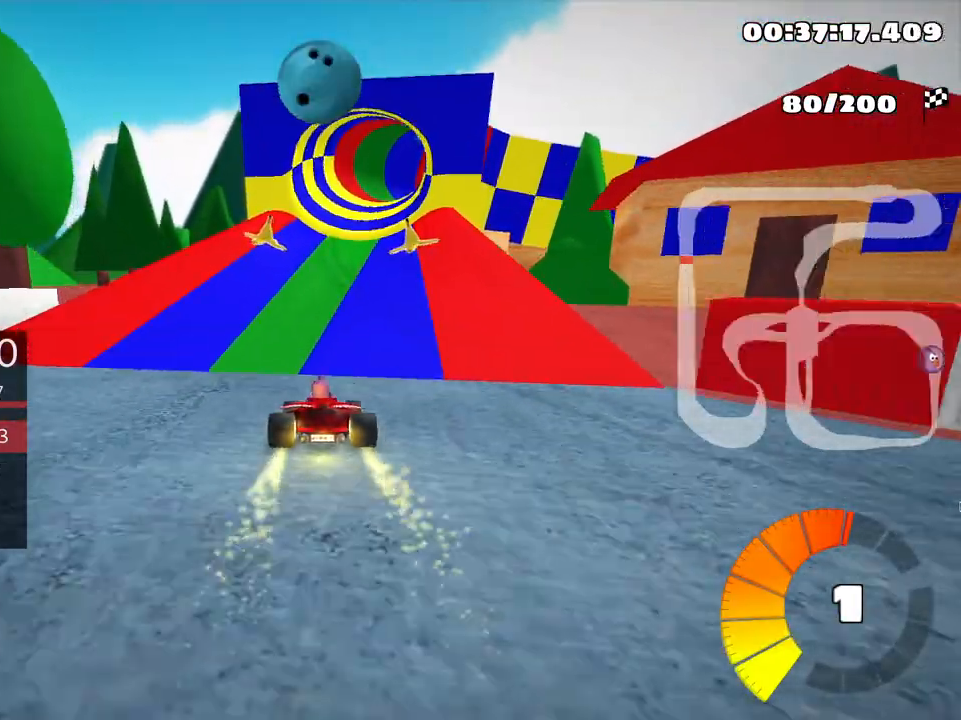
{"keys": [], "events": [[16, "up", "up"]]}
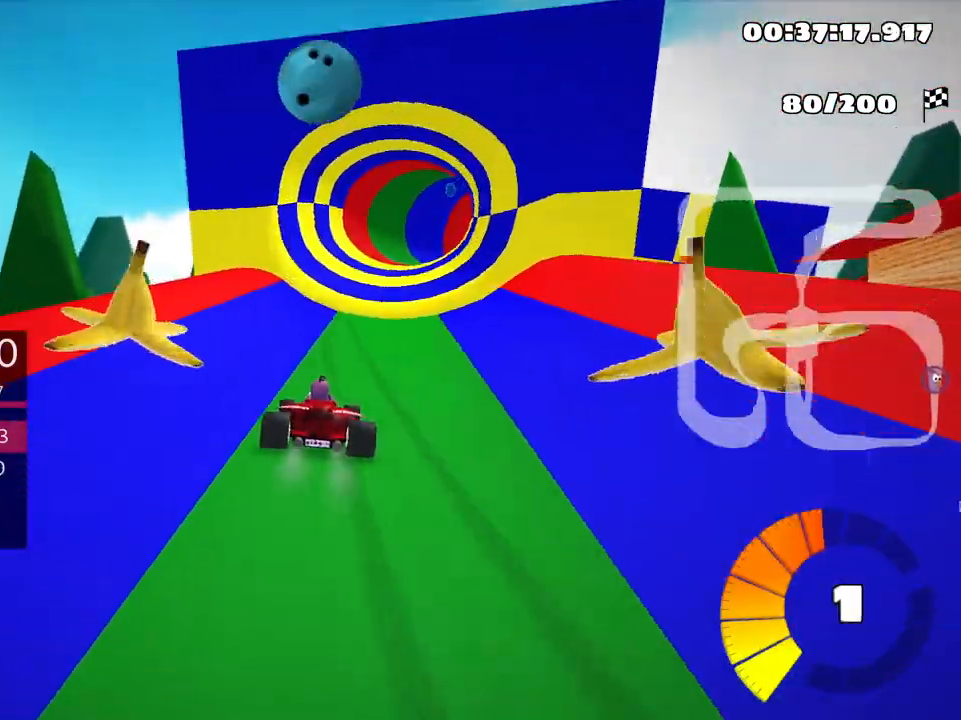
{"keys": ["up"], "events": [[66, "up", "down"], [250, "right", "down"], [416, "right", "up"]]}
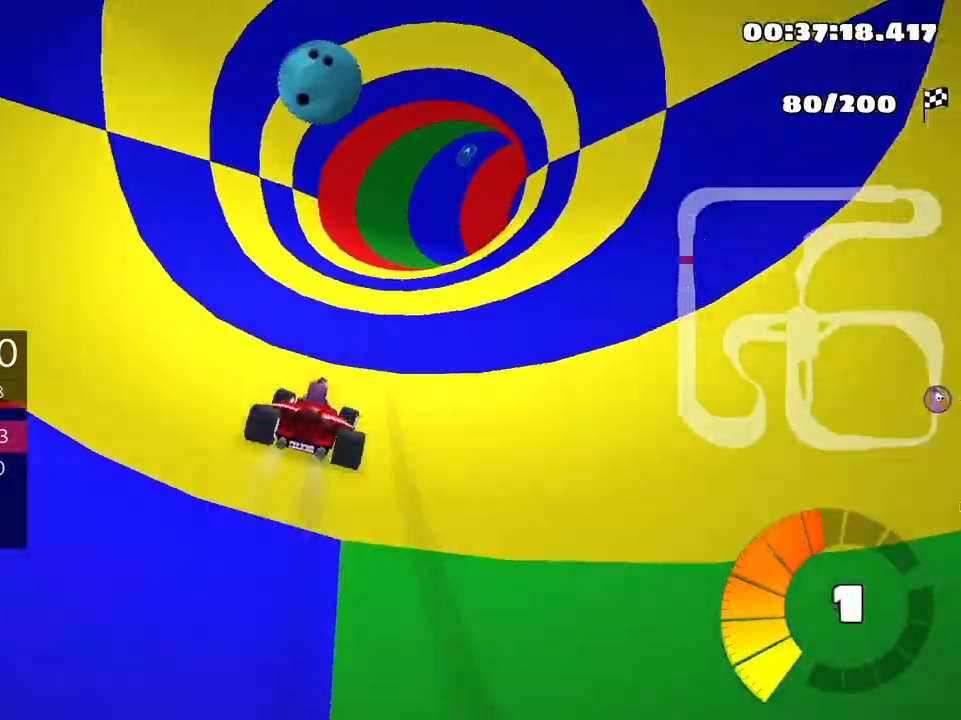
{"keys": ["right", "skid", "up"], "events": [[416, "skid", "down"], [433, "right", "down"]]}
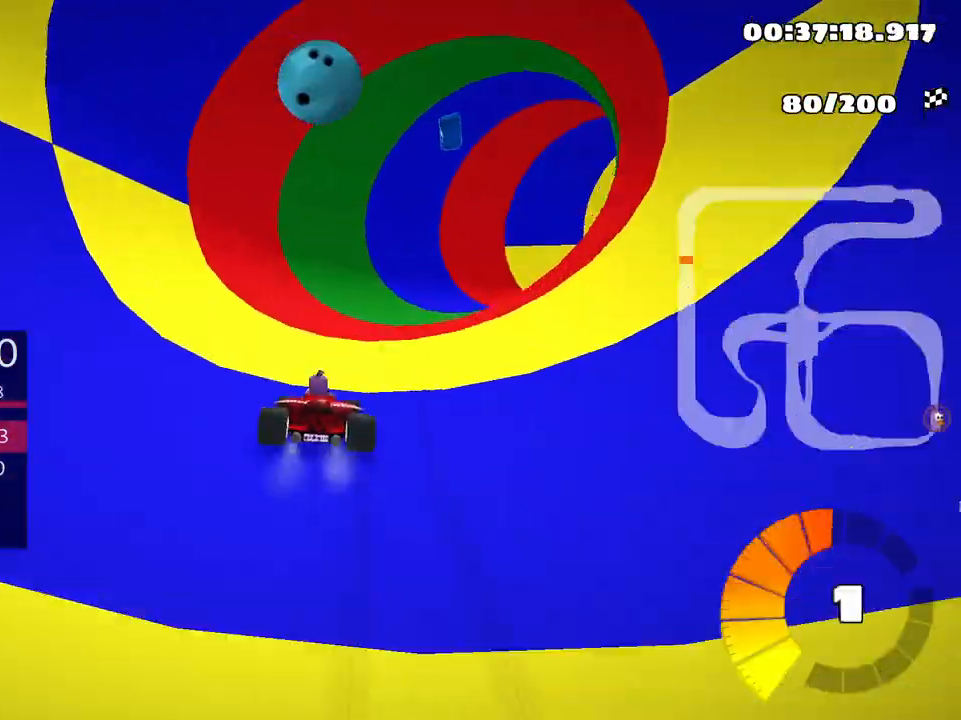
{"keys": ["right", "up"], "events": [[116, "right", "up"], [216, "right", "down"], [350, "skid", "up"]]}
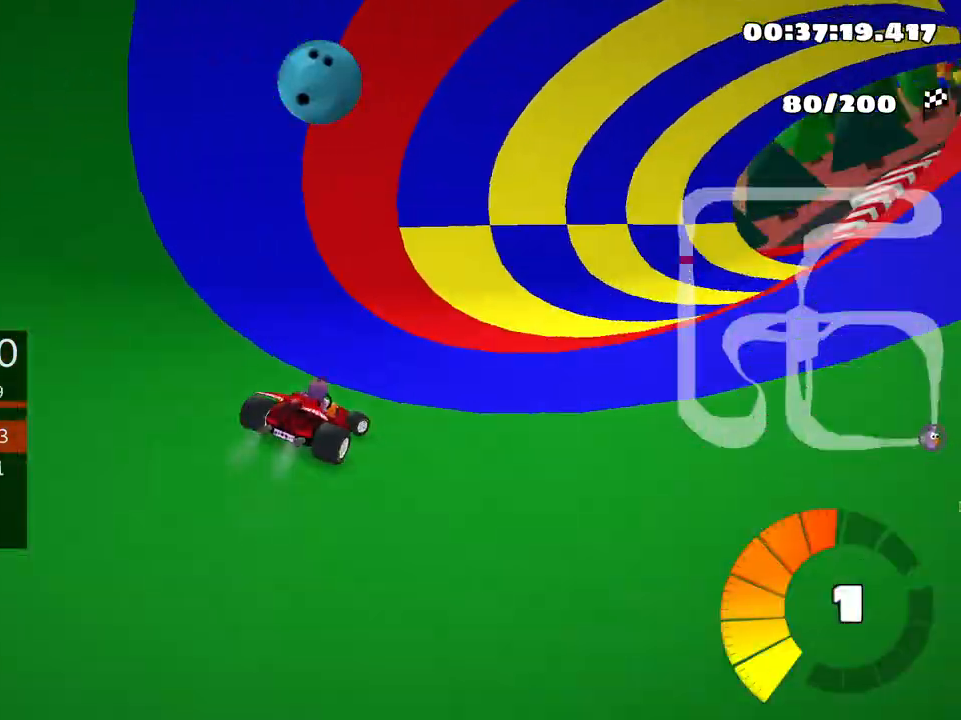
{"keys": ["up"], "events": [[316, "right", "up"]]}
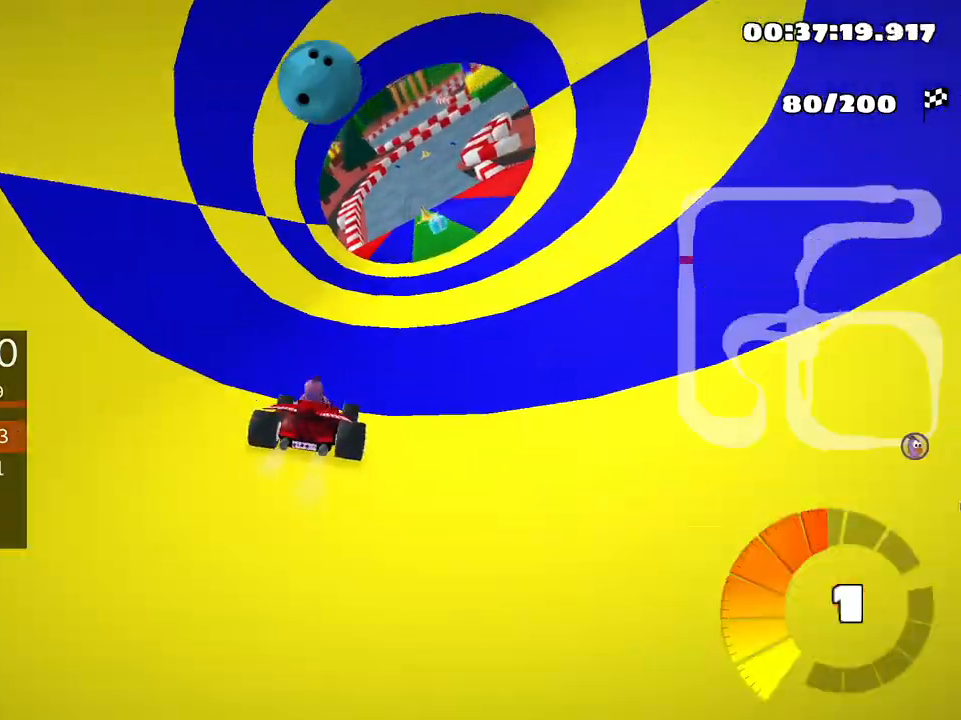
{"keys": ["up"], "events": []}
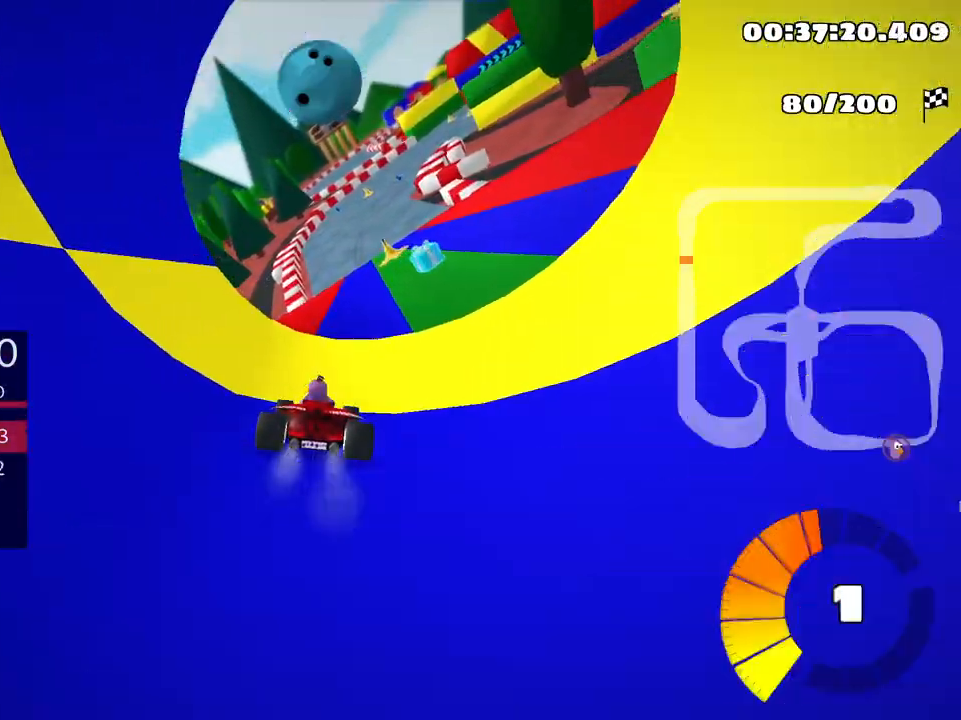
{"keys": ["up"], "events": [[66, "left", "down"], [216, "left", "up"]]}
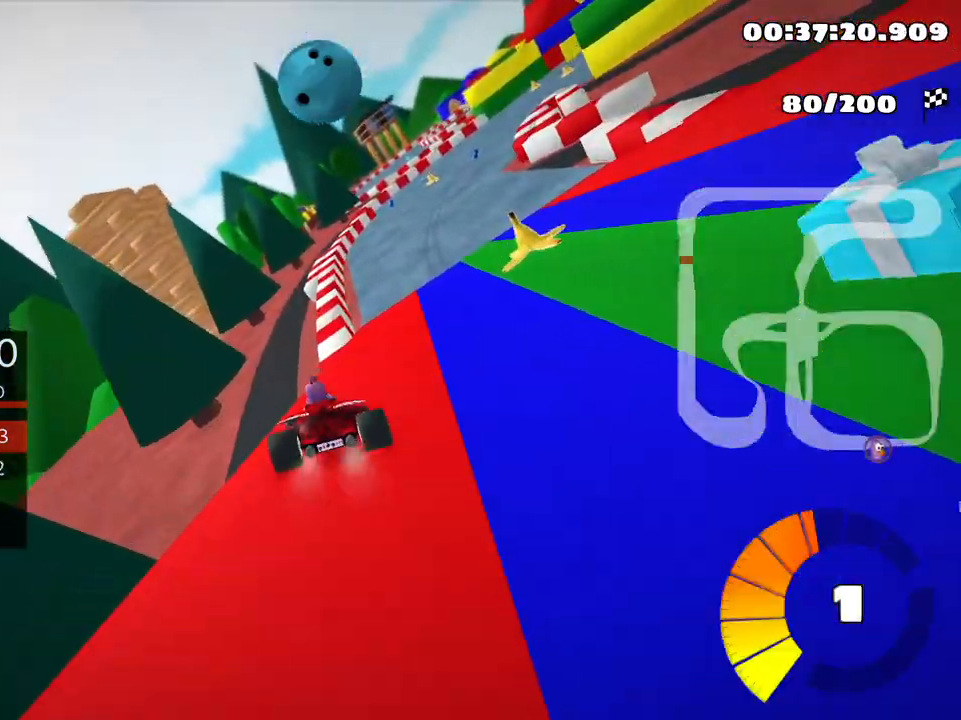
{"keys": ["right", "up"], "events": [[66, "right", "down"]]}
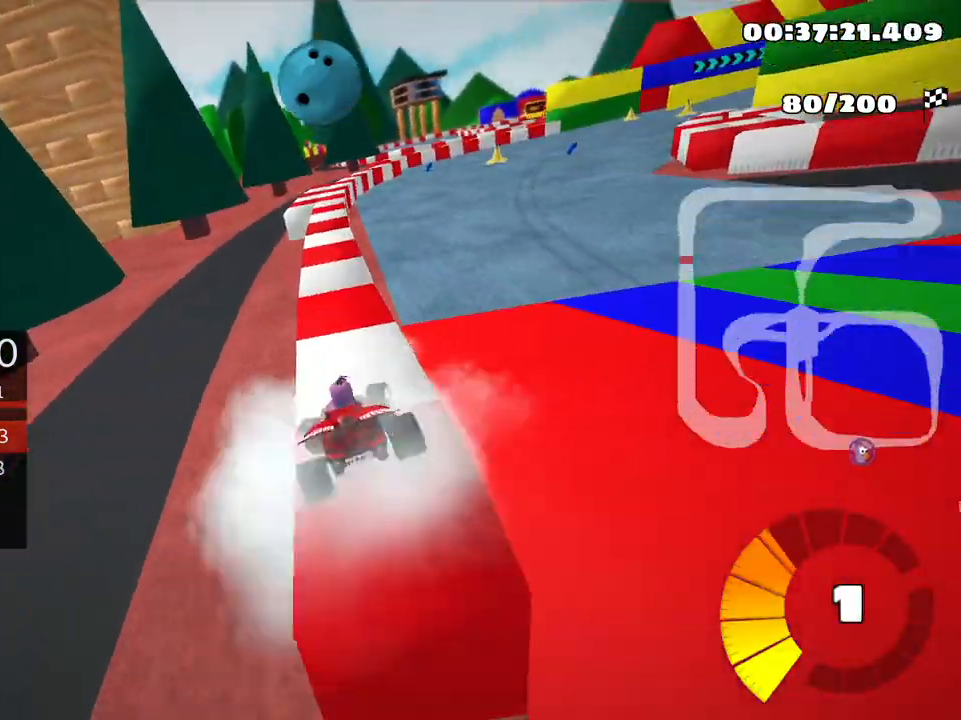
{"keys": ["right", "skid", "up"], "events": [[16, "right", "up"], [200, "right", "down"], [216, "skid", "down"]]}
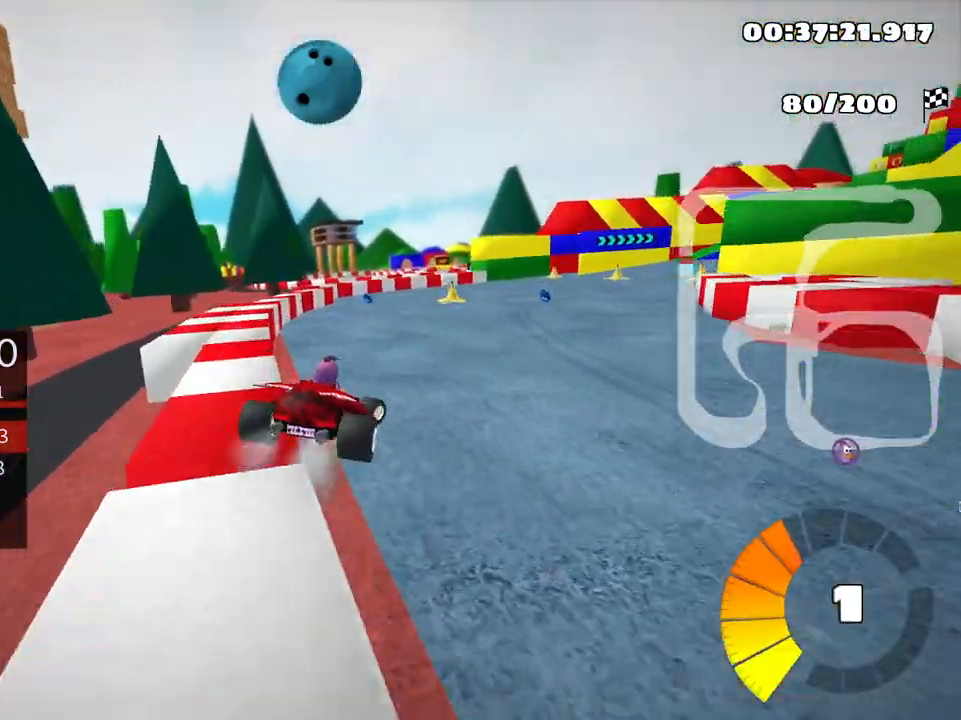
{"keys": ["right", "skid", "up"], "events": [[116, "right", "up"], [283, "right", "down"]]}
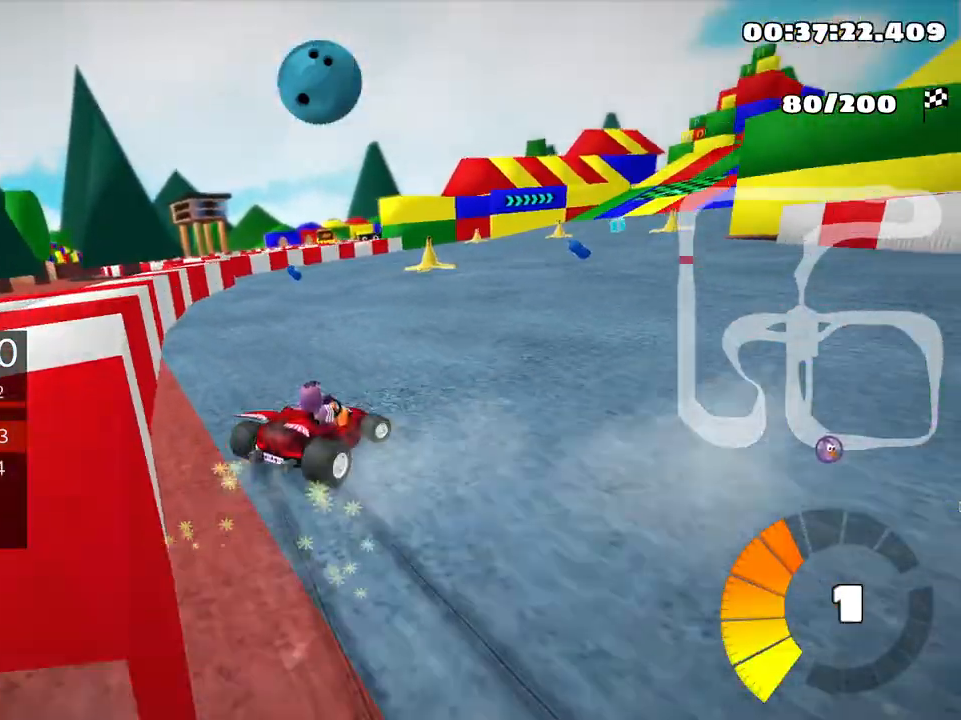
{"keys": ["skid", "up"], "events": [[166, "right", "up"]]}
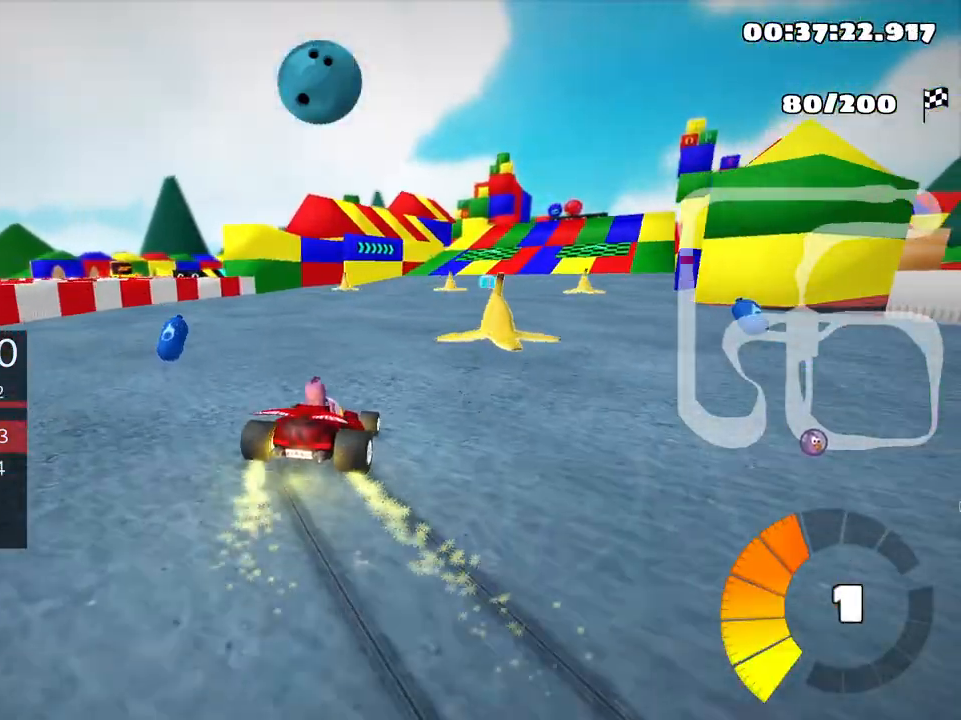
{"keys": ["right", "up"], "events": [[283, "skid", "up"], [350, "right", "down"]]}
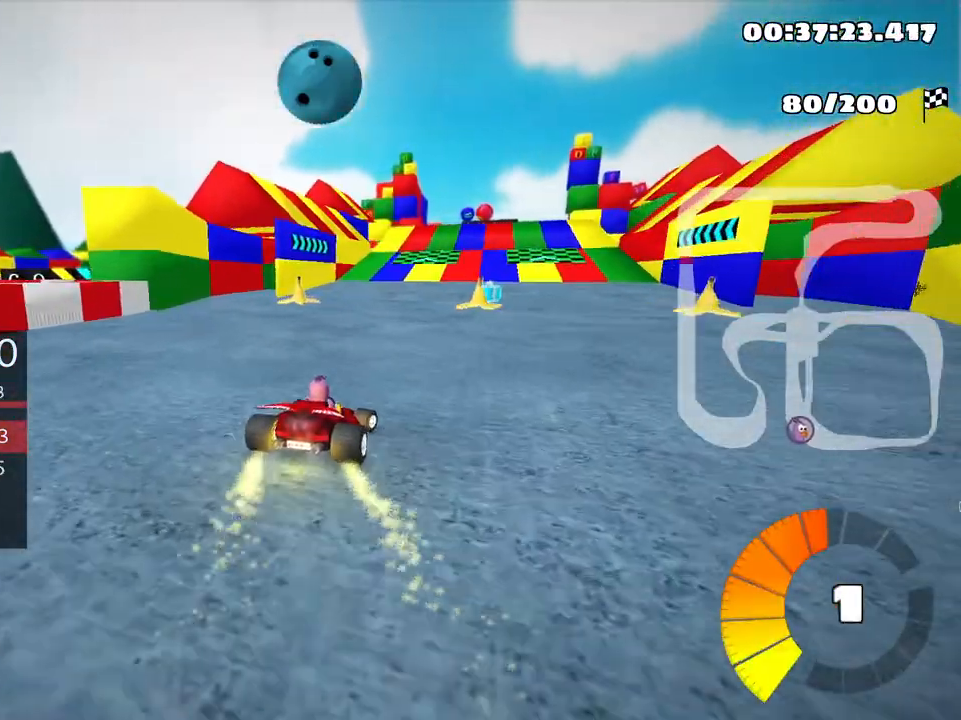
{"keys": ["up"], "events": [[66, "right", "up"]]}
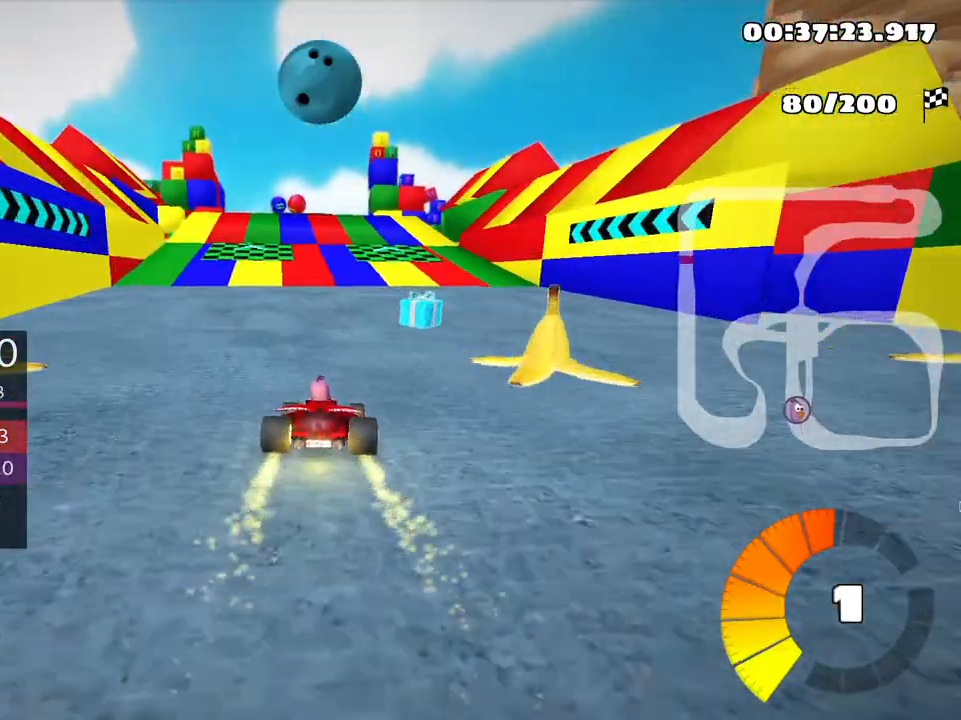
{"keys": [], "events": [[33, "up", "up"]]}
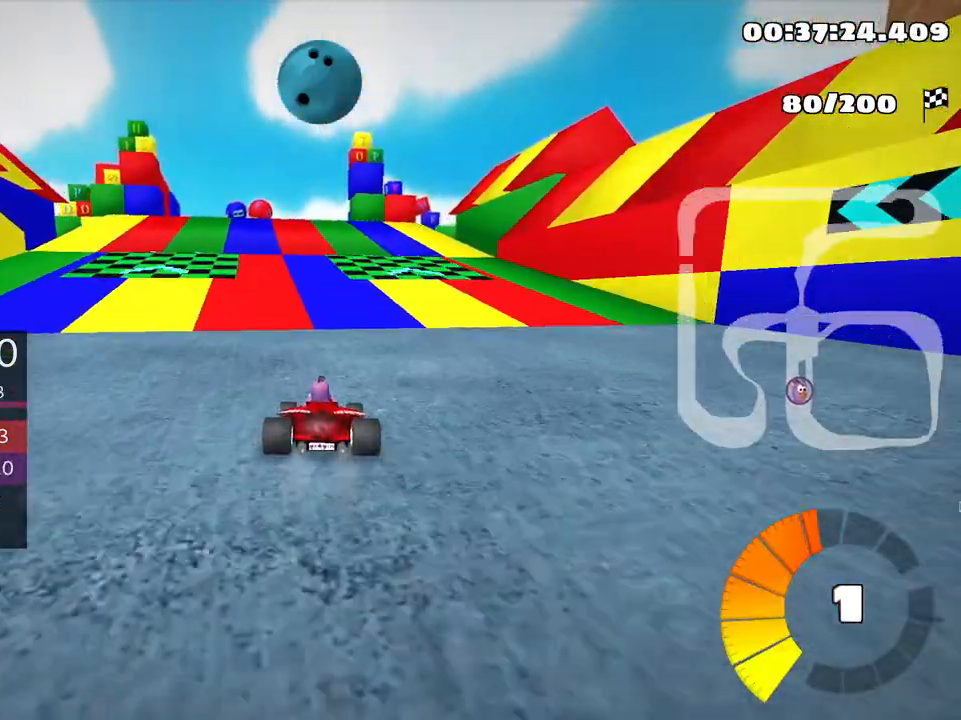
{"keys": [], "events": []}
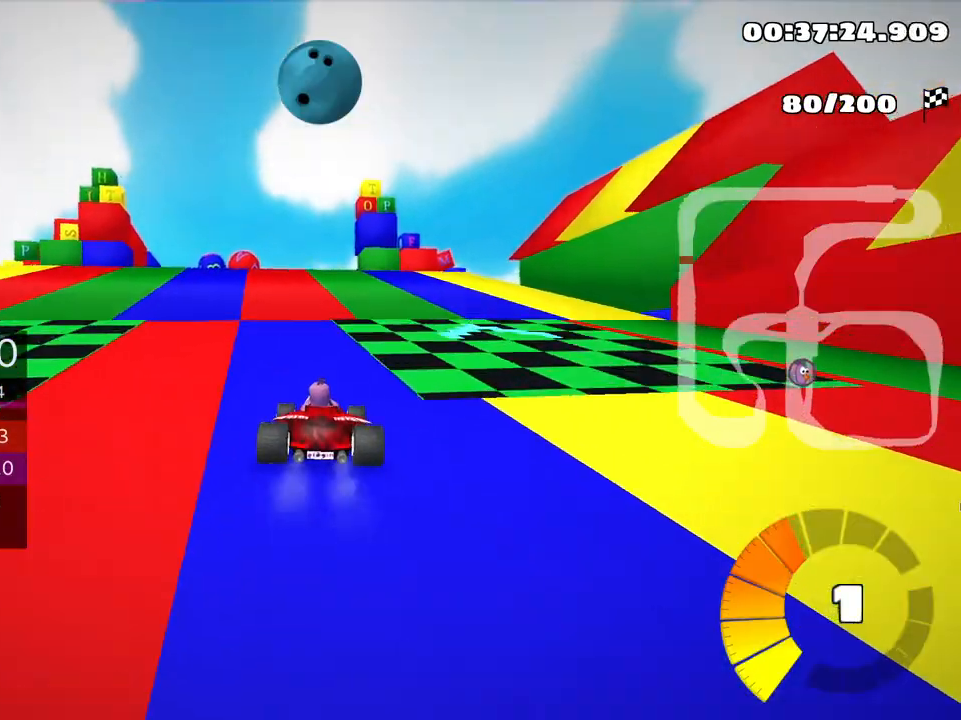
{"keys": ["up"], "events": [[300, "up", "down"]]}
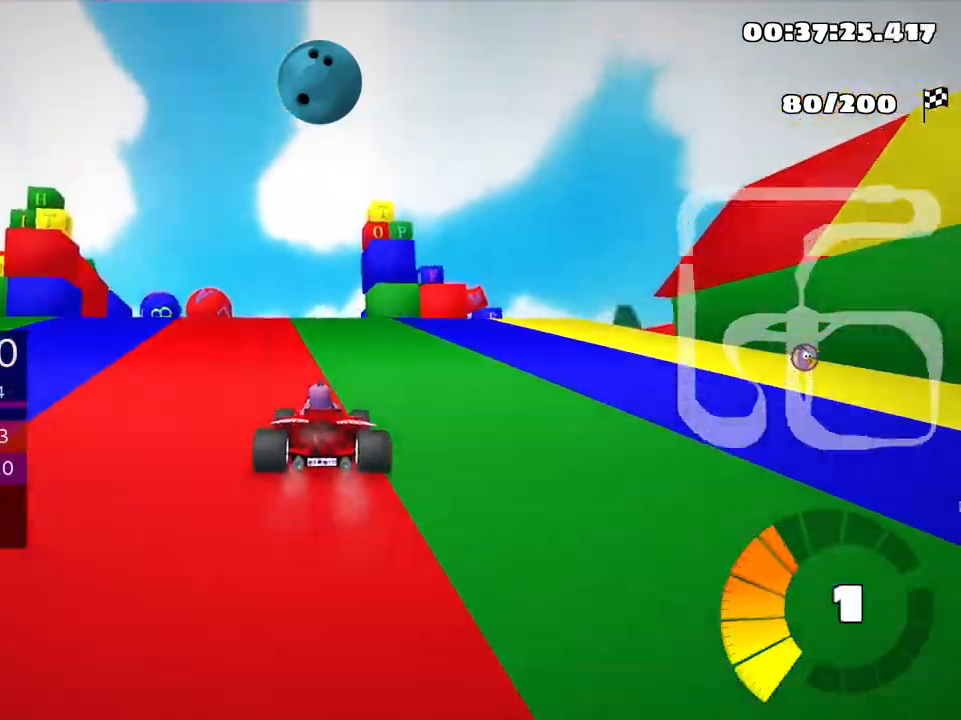
{"keys": ["up"], "events": [[133, "nitro", "down"], [300, "nitro", "up"]]}